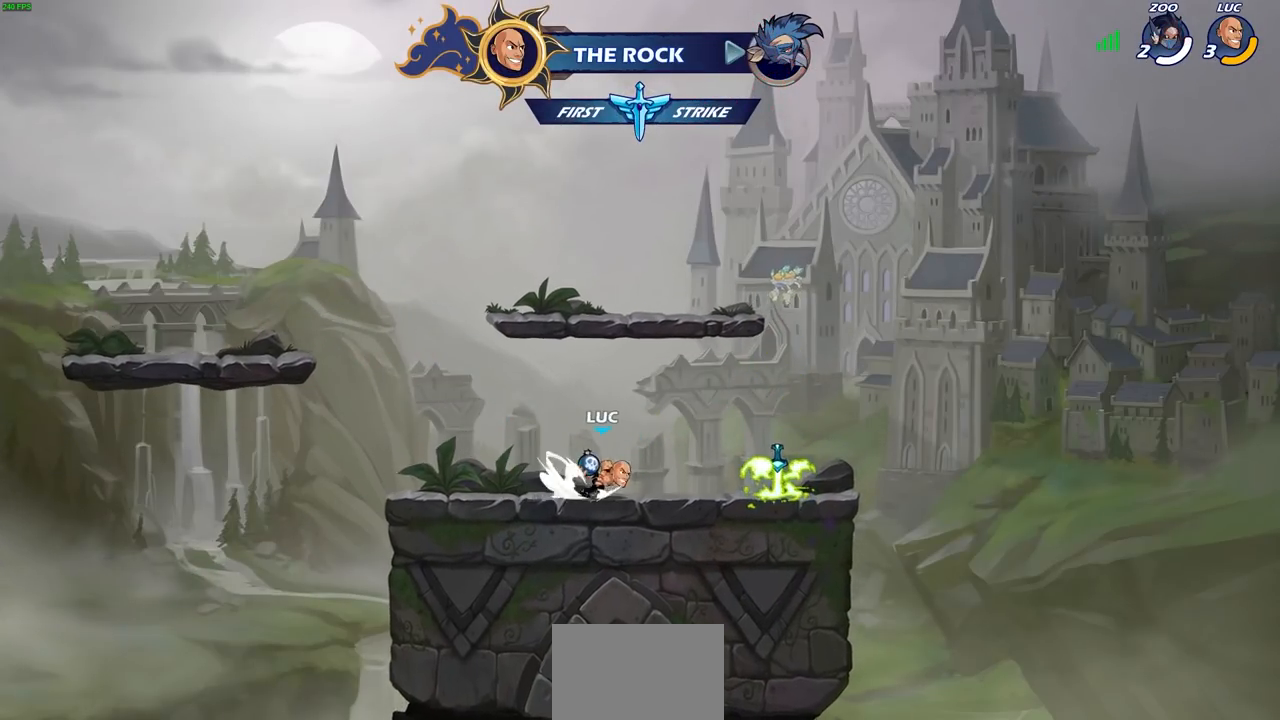
Gameplay with a controller (PlayStation layout); each line is a JSON object with the inputs held at the frame after it (dt_ms = milliseconds from this image to that frame). "events" lists button and stick changes between this image and that frame as [ms after this image, input, new state], when the widget could be followed in between.
{"dt_ms": 500, "buttons": [], "left_stick": "center", "right_stick": "center", "events": [[83, "CIRCLE", "up"], [100, "R2", "up"], [183, "left_stick", "center"]]}
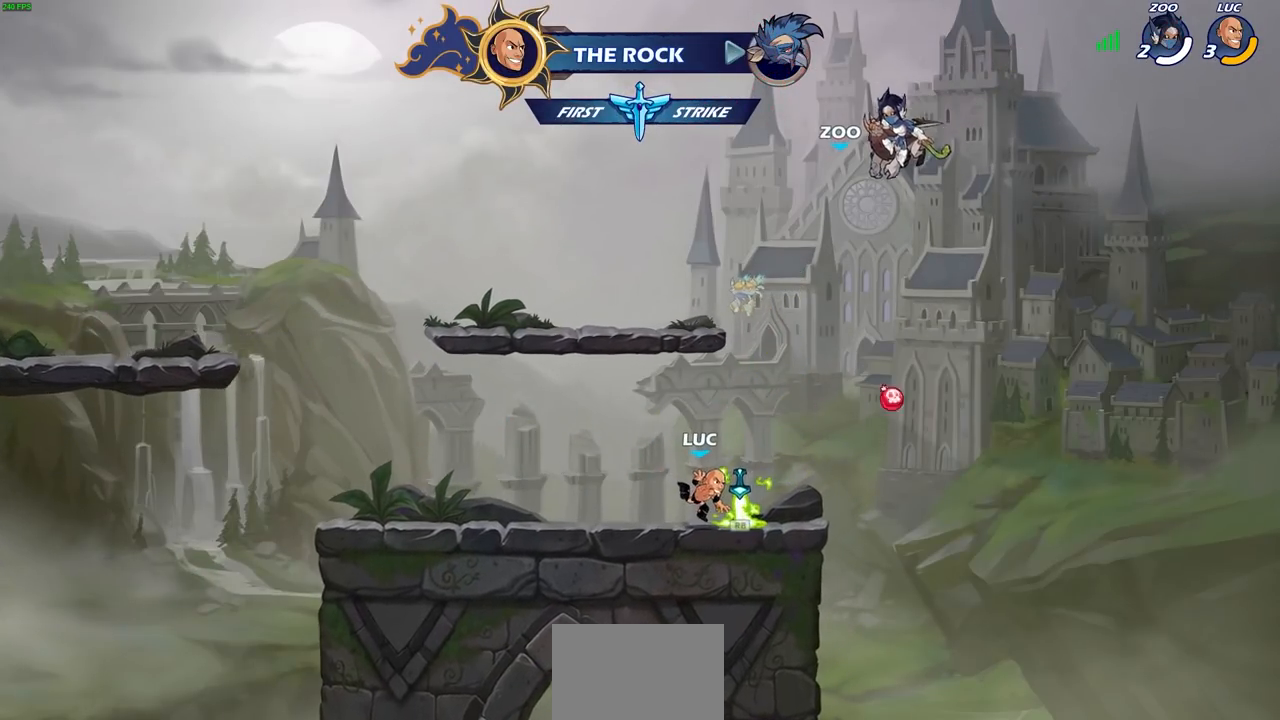
{"dt_ms": 500, "buttons": ["CIRCLE", "R2"], "left_stick": "up-left", "right_stick": "center", "events": [[83, "left_stick", "left"], [100, "R1", "down"], [200, "R1", "up"], [367, "R2", "down"], [383, "CROSS", "down"], [400, "left_stick", "up-left"], [467, "CIRCLE", "down"], [500, "CROSS", "up"]]}
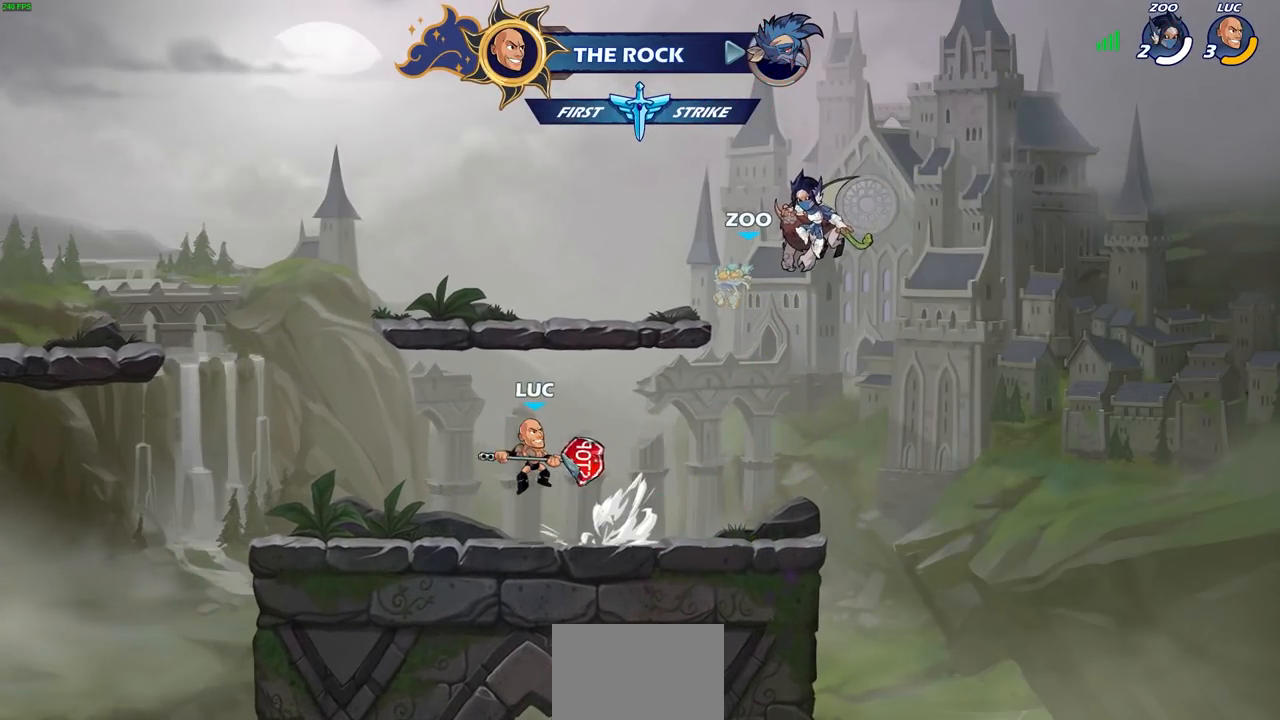
{"dt_ms": 500, "buttons": [], "left_stick": "center", "right_stick": "center", "events": [[33, "CIRCLE", "up"], [33, "R2", "up"], [33, "left_stick", "center"], [183, "R1", "down"], [183, "R2", "down"], [300, "R1", "up"], [317, "R2", "up"]]}
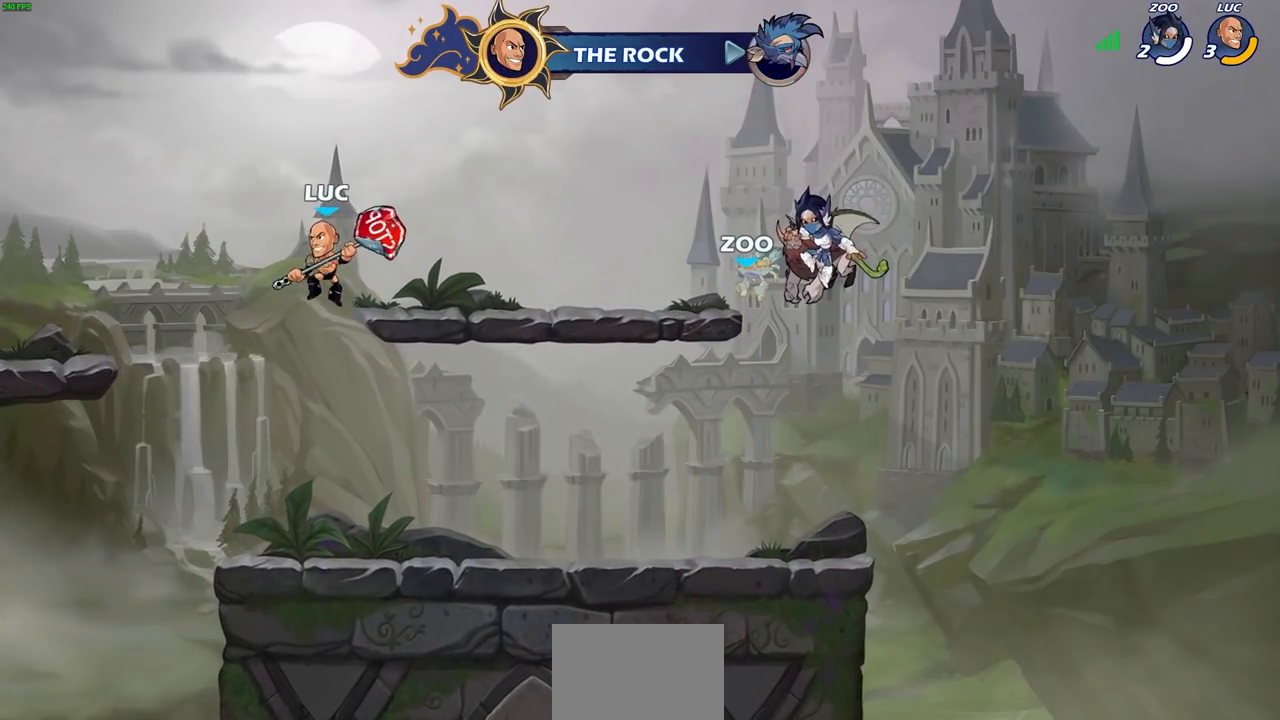
{"dt_ms": 500, "buttons": [], "left_stick": "up", "right_stick": "center", "events": [[150, "left_stick", "right"], [233, "left_stick", "center"], [317, "R1", "down"], [383, "left_stick", "up"], [467, "R1", "up"]]}
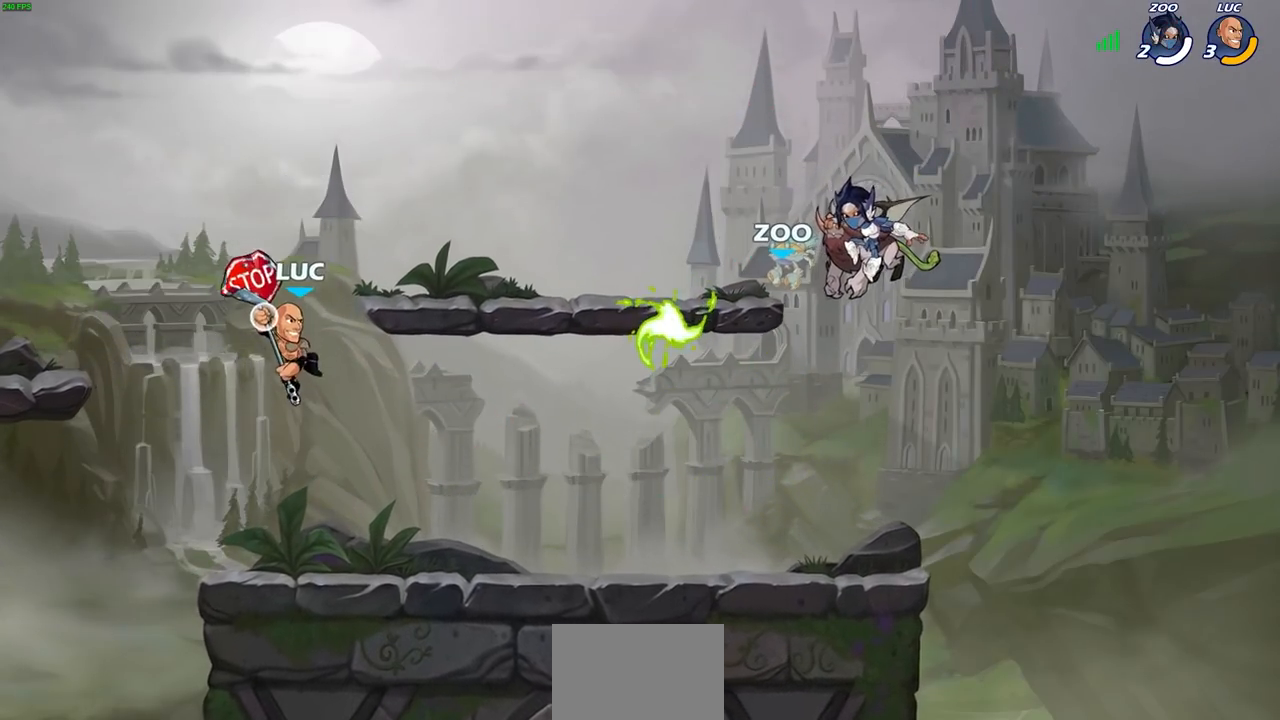
{"dt_ms": 1000, "buttons": ["SQUARE"], "left_stick": "center", "right_stick": "center"}
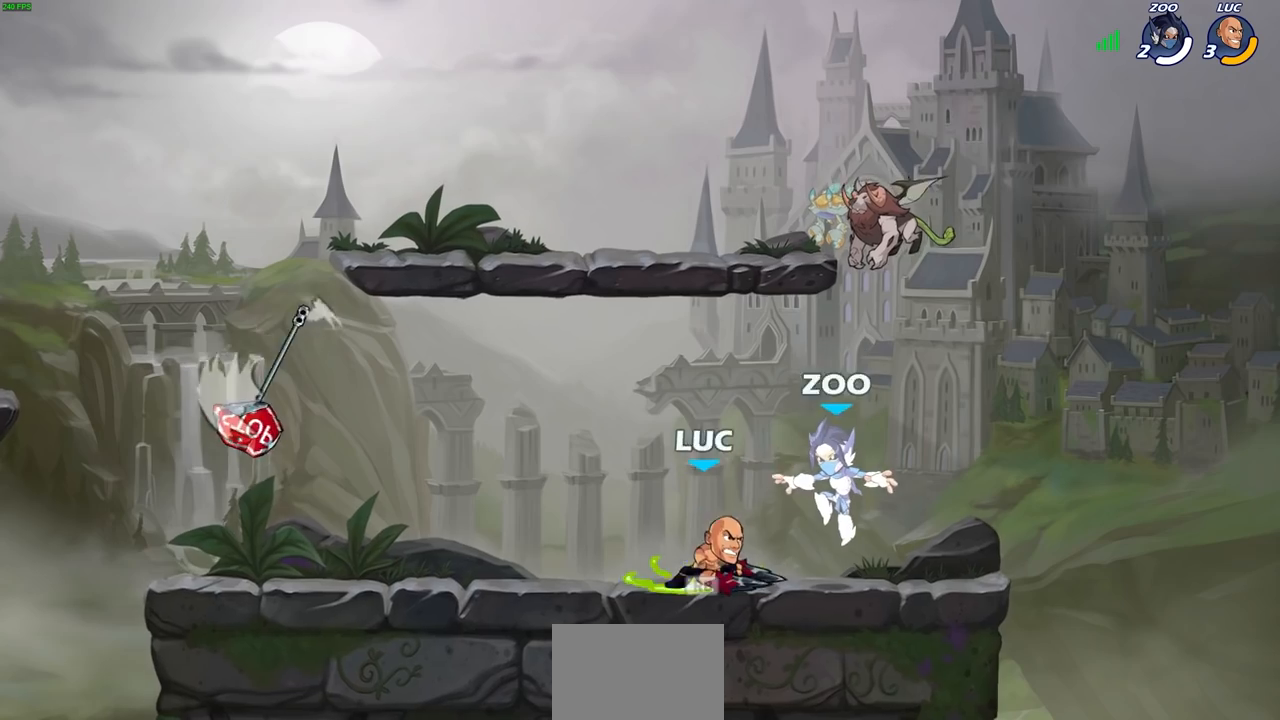
{"dt_ms": 500, "buttons": [], "left_stick": "center", "right_stick": "center", "events": [[67, "SQUARE", "up"], [167, "SQUARE", "down"], [233, "SQUARE", "up"], [317, "SQUARE", "down"], [433, "SQUARE", "up"]]}
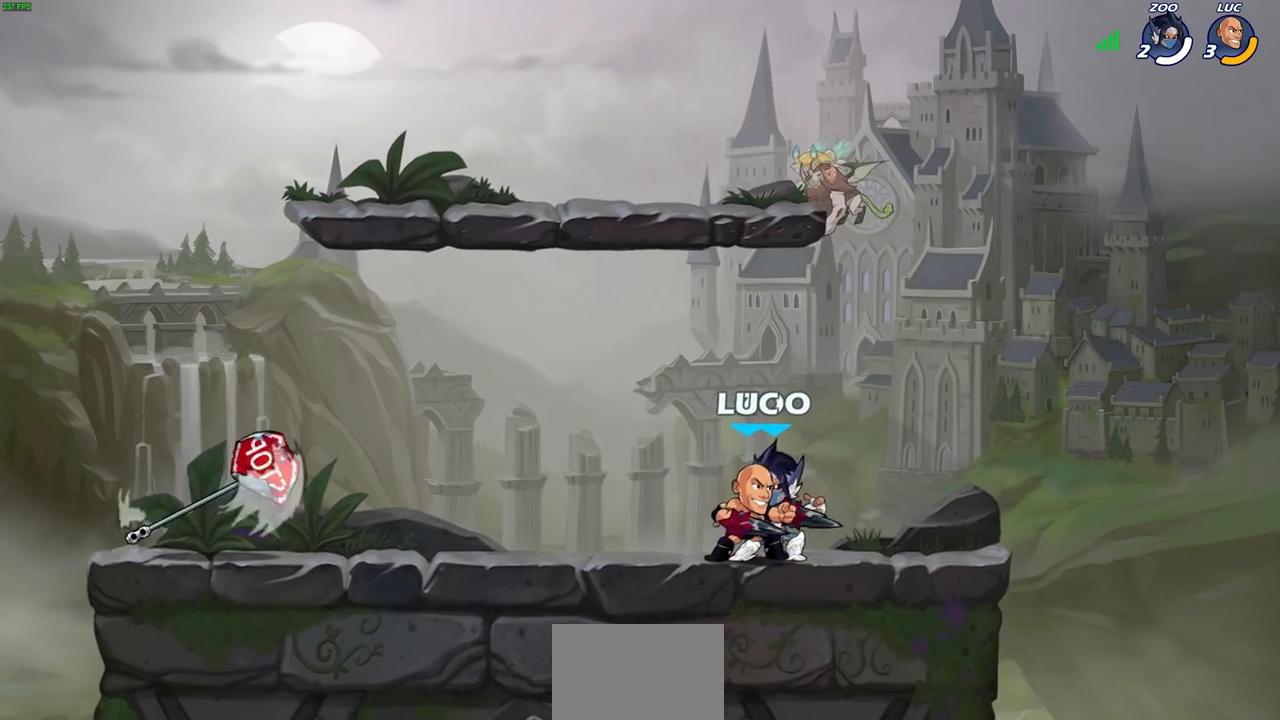
{"dt_ms": 500, "buttons": [], "left_stick": "down-right", "right_stick": "center", "events": [[17, "left_stick", "left"], [33, "CROSS", "down"], [133, "left_stick", "up-left"], [167, "CROSS", "up"], [283, "left_stick", "up-right"], [367, "left_stick", "down"], [467, "left_stick", "down-right"]]}
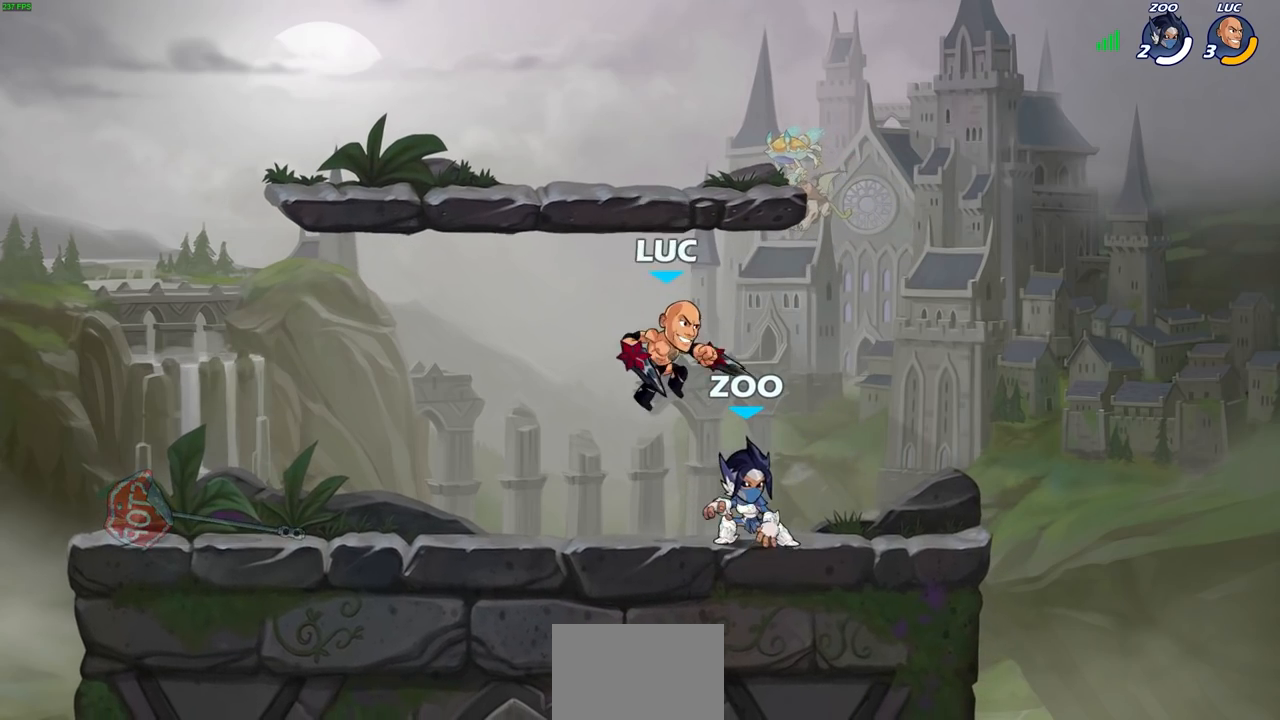
{"dt_ms": 500, "buttons": [], "left_stick": "right", "right_stick": "center", "events": [[67, "SQUARE", "down"], [67, "left_stick", "center"], [167, "SQUARE", "up"], [317, "left_stick", "right"]]}
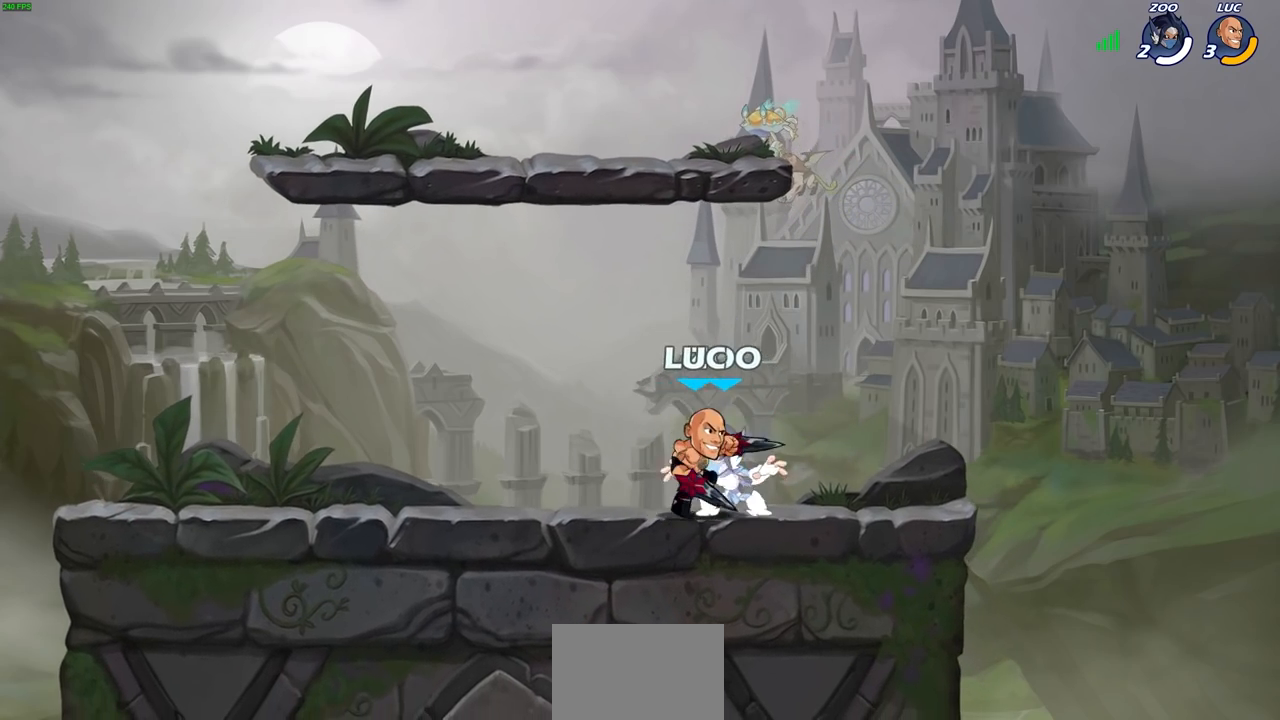
{"dt_ms": 500, "buttons": [], "left_stick": "left", "right_stick": "center", "events": [[67, "left_stick", "down"], [183, "SQUARE", "down"], [283, "SQUARE", "up"], [333, "left_stick", "left"]]}
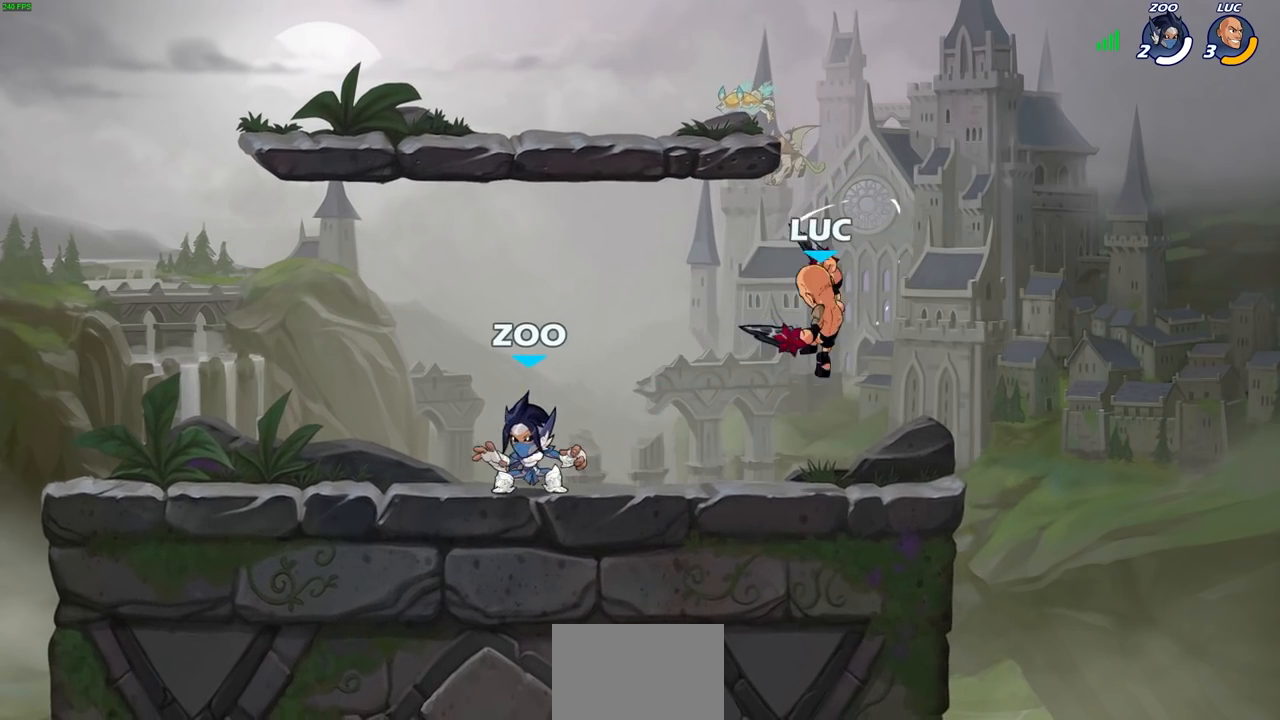
{"dt_ms": 500, "buttons": ["R1", "R2"], "left_stick": "left", "right_stick": "center", "events": [[17, "left_stick", "center"], [300, "left_stick", "left"], [450, "R1", "down"], [450, "R2", "down"]]}
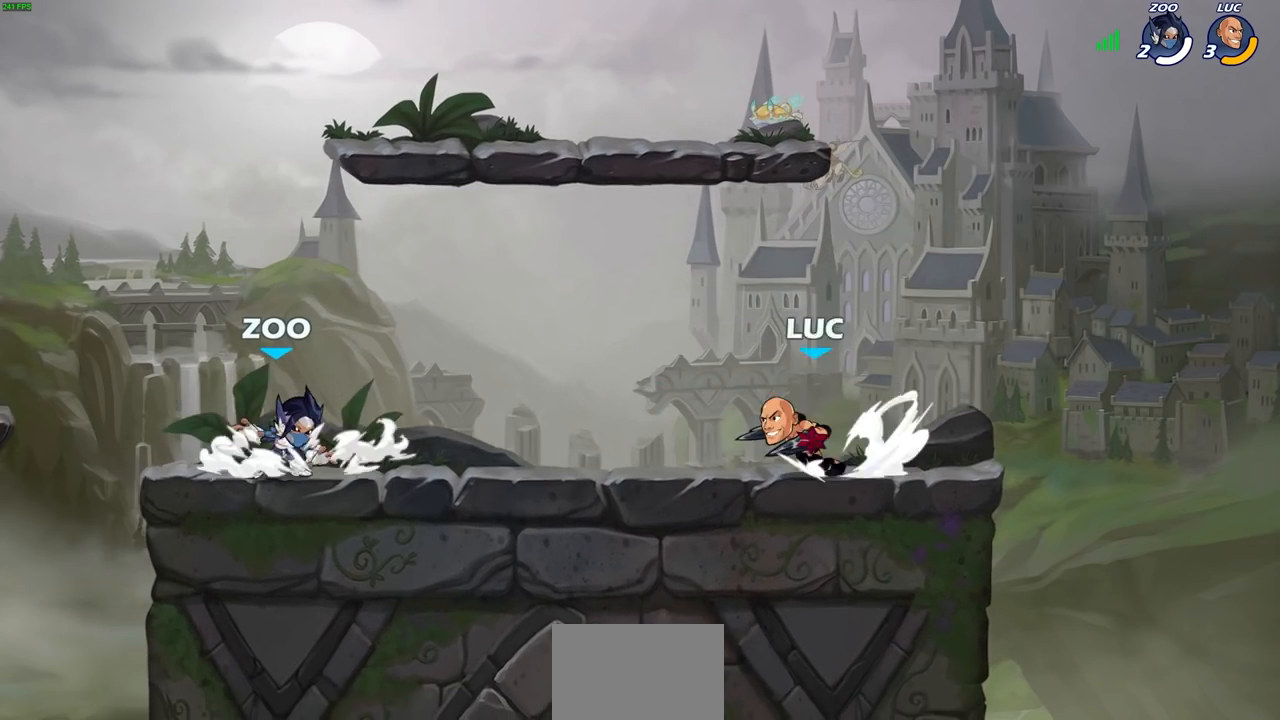
{"dt_ms": 500, "buttons": [], "left_stick": "center", "right_stick": "center", "events": [[67, "CIRCLE", "down"], [100, "R1", "up"], [100, "R2", "up"], [150, "CIRCLE", "up"], [200, "left_stick", "center"]]}
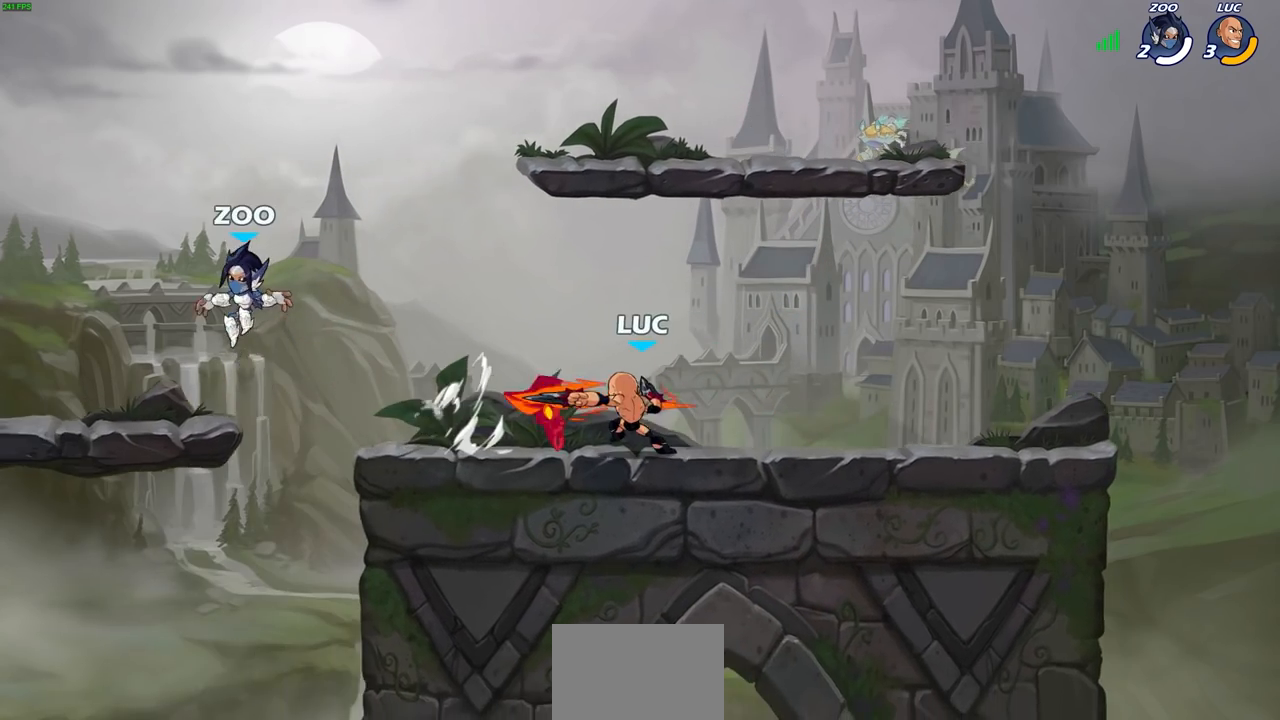
{"dt_ms": 500, "buttons": [], "left_stick": "center", "right_stick": "center", "events": []}
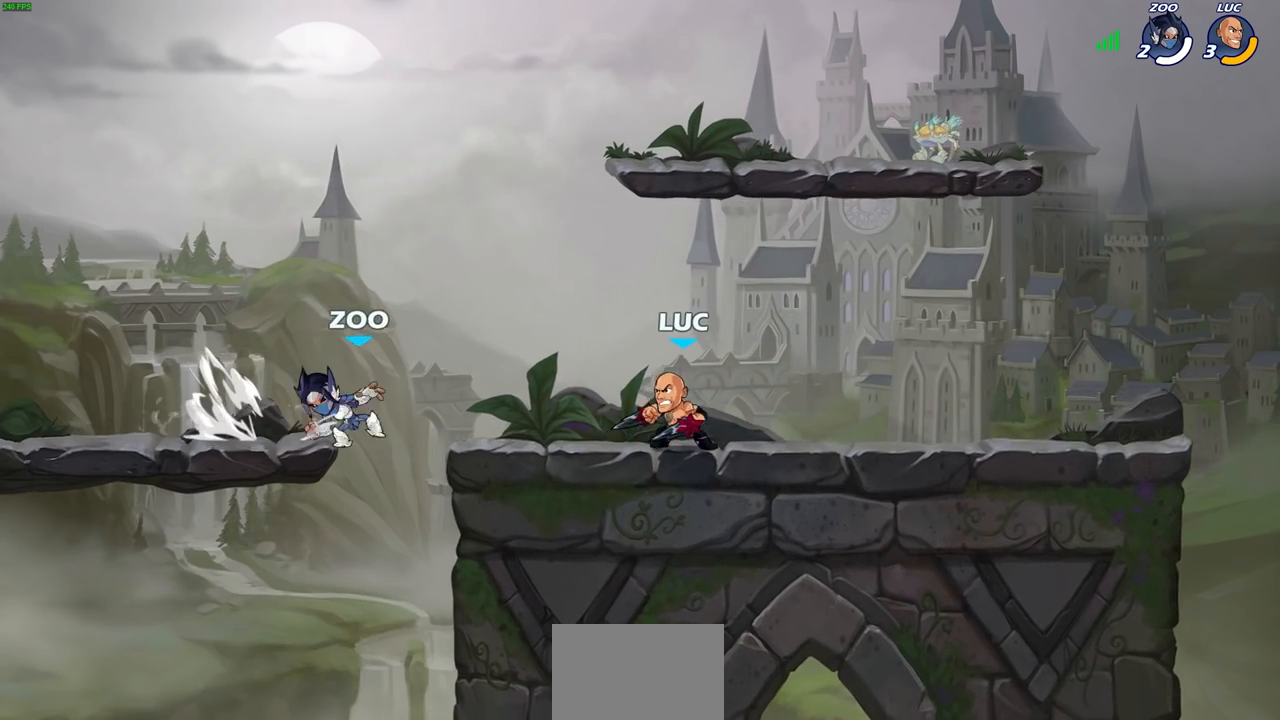
{"dt_ms": 500, "buttons": [], "left_stick": "center", "right_stick": "center", "events": [[17, "left_stick", "up-left"], [150, "left_stick", "center"], [267, "CIRCLE", "down"], [317, "CIRCLE", "up"]]}
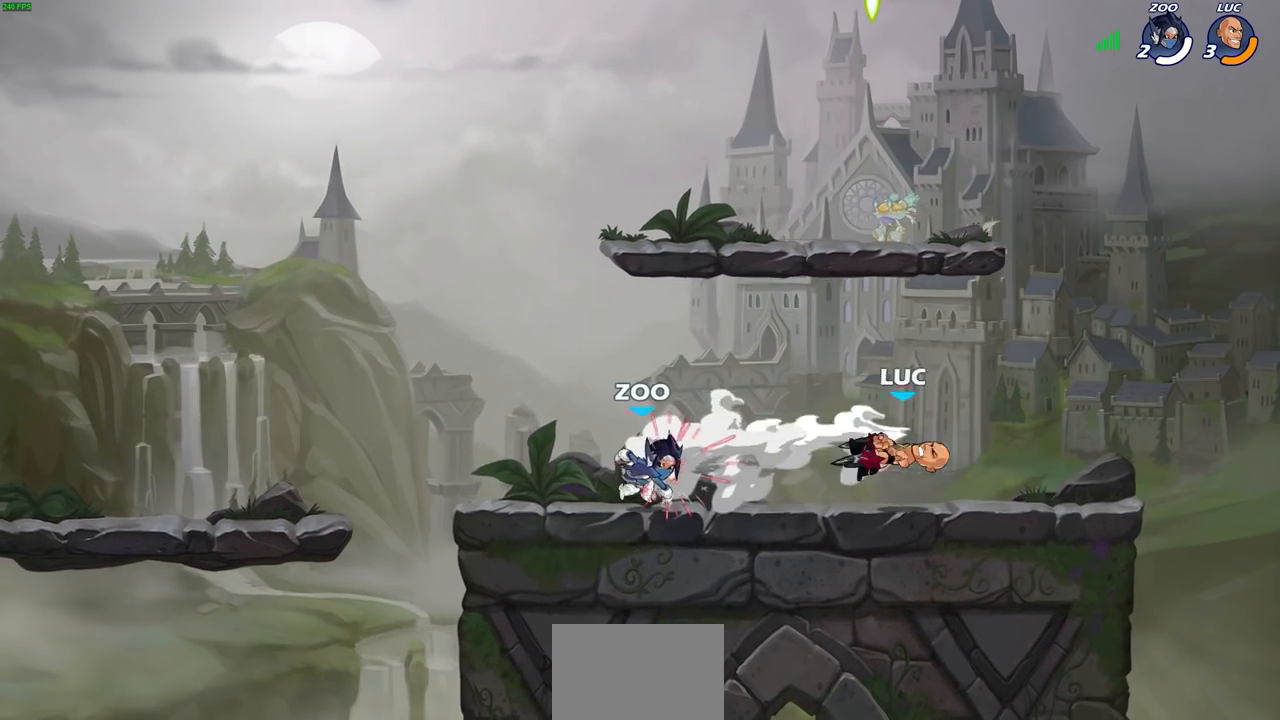
{"dt_ms": 500, "buttons": ["R2"], "left_stick": "left", "right_stick": "center", "events": [[183, "left_stick", "left"], [333, "R2", "down"]]}
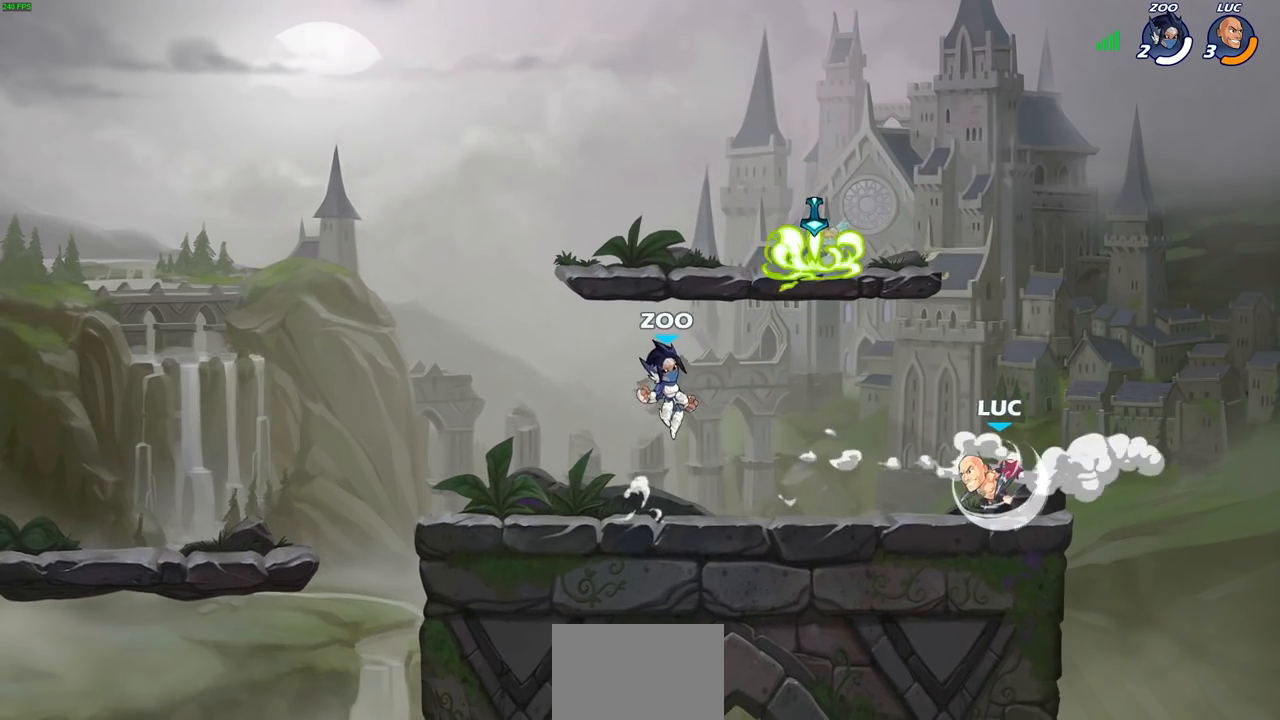
{"dt_ms": 500, "buttons": [], "left_stick": "center", "right_stick": "center", "events": [[17, "R2", "up"], [67, "CROSS", "down"], [133, "CIRCLE", "down"], [167, "CROSS", "up"], [233, "CIRCLE", "up"], [483, "left_stick", "center"]]}
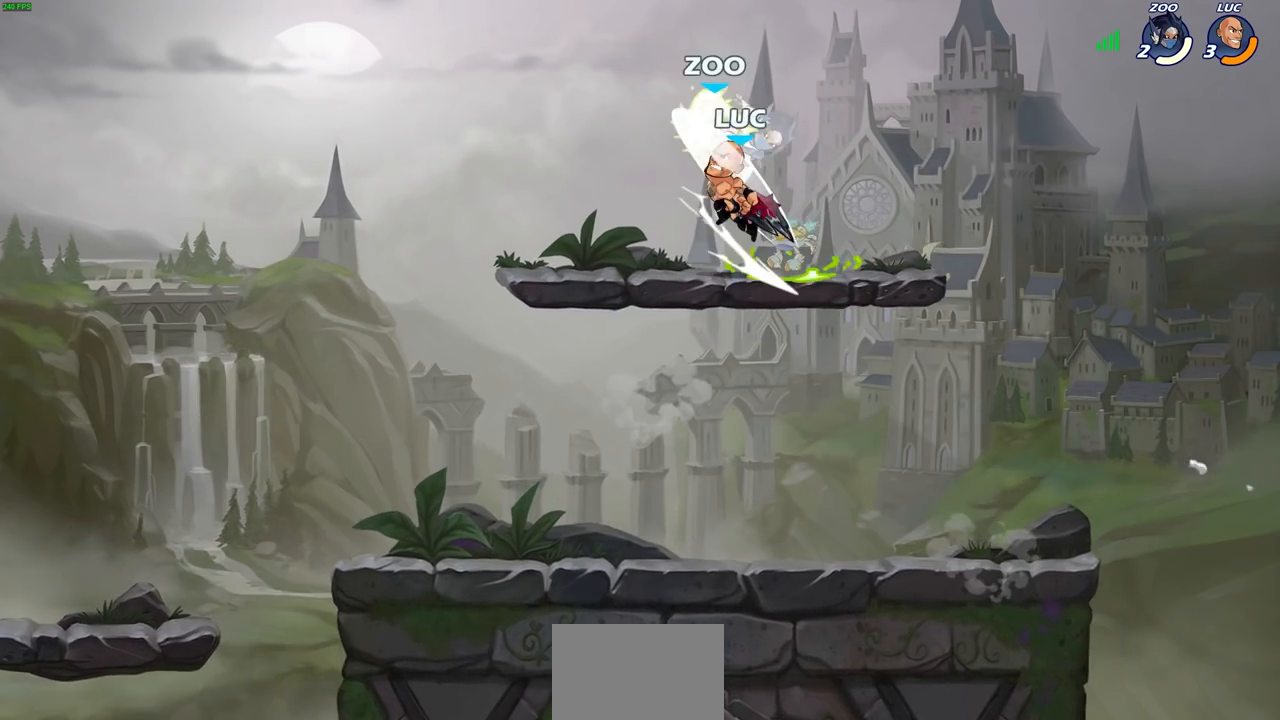
{"dt_ms": 500, "buttons": [], "left_stick": "center", "right_stick": "center", "events": [[233, "CROSS", "down"], [283, "SQUARE", "down"], [300, "left_stick", "up-left"], [317, "CROSS", "up"], [317, "SQUARE", "up"], [350, "left_stick", "center"]]}
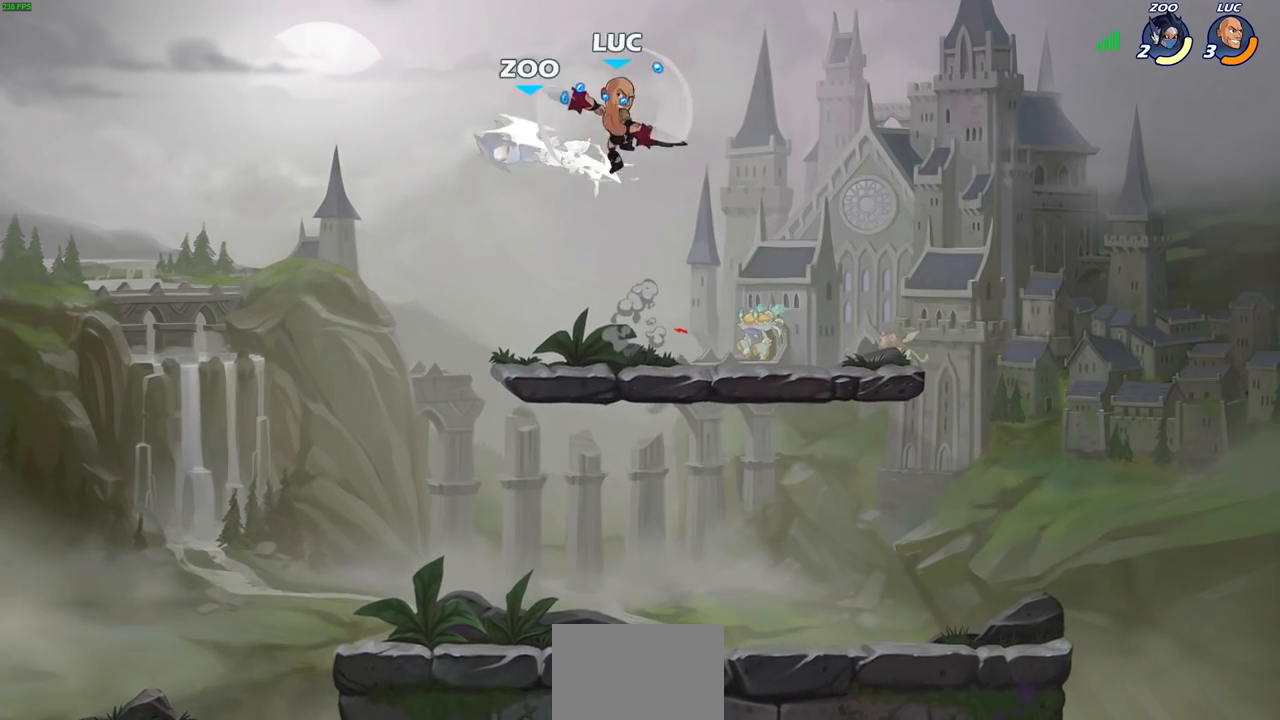
{"dt_ms": 500, "buttons": [], "left_stick": "down-left", "right_stick": "center", "events": [[100, "left_stick", "left"], [250, "left_stick", "down-left"], [333, "SQUARE", "down"], [417, "SQUARE", "up"]]}
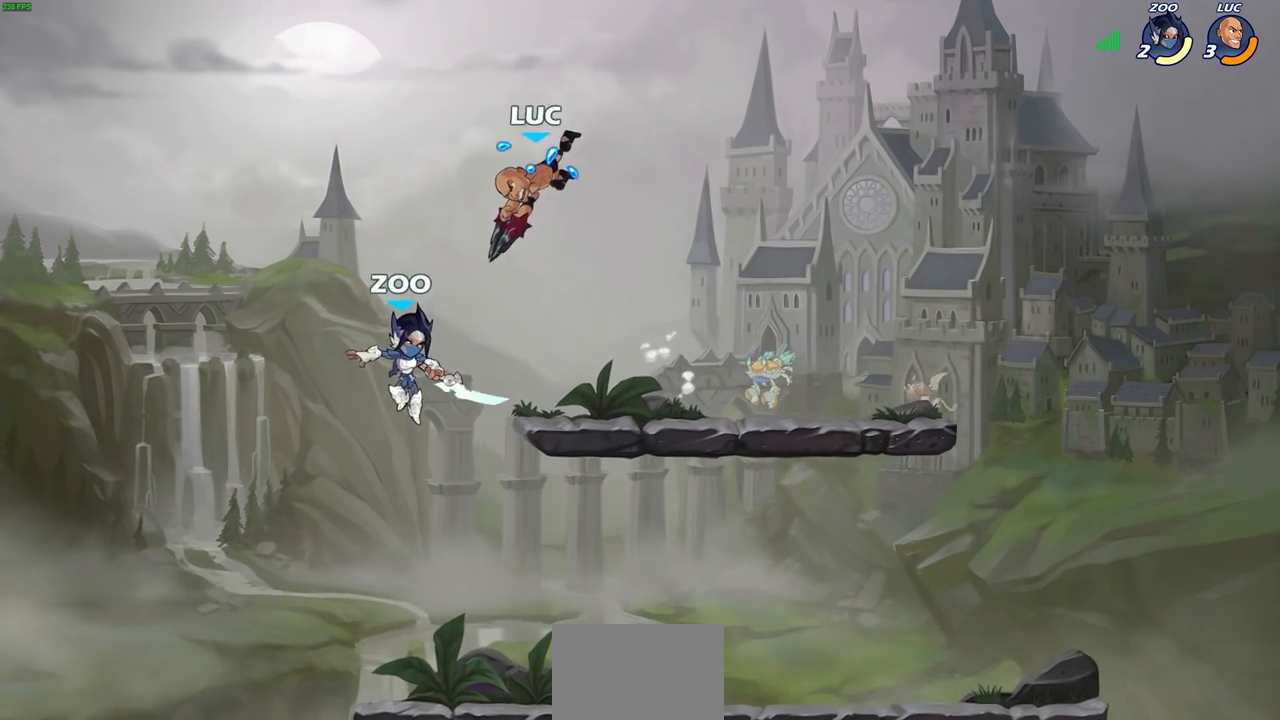
{"dt_ms": 500, "buttons": [], "left_stick": "up-right", "right_stick": "center", "events": [[133, "left_stick", "center"], [450, "left_stick", "right"], [500, "left_stick", "up-right"]]}
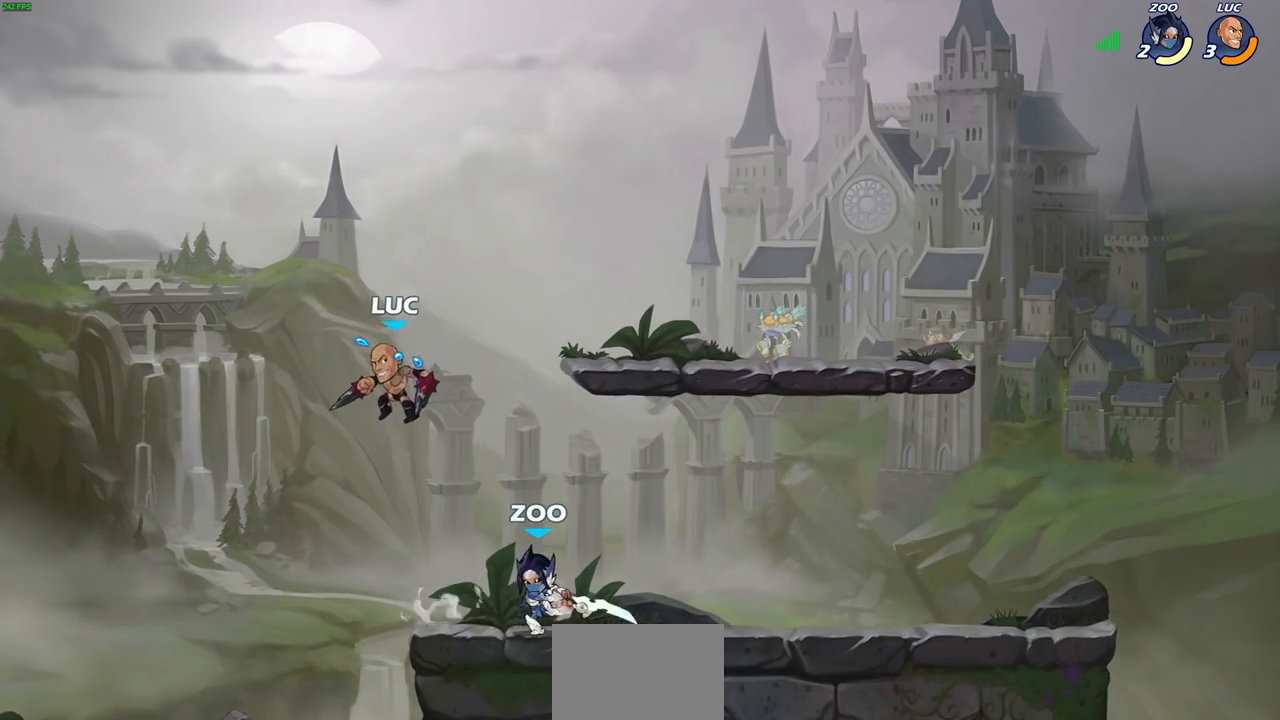
{"dt_ms": 500, "buttons": [], "left_stick": "right", "right_stick": "center", "events": [[167, "R1", "down"], [167, "R2", "down"], [217, "R1", "up"], [267, "left_stick", "up-left"], [283, "R1", "down"], [317, "left_stick", "down-left"], [350, "R1", "up"], [350, "R2", "up"], [483, "left_stick", "right"]]}
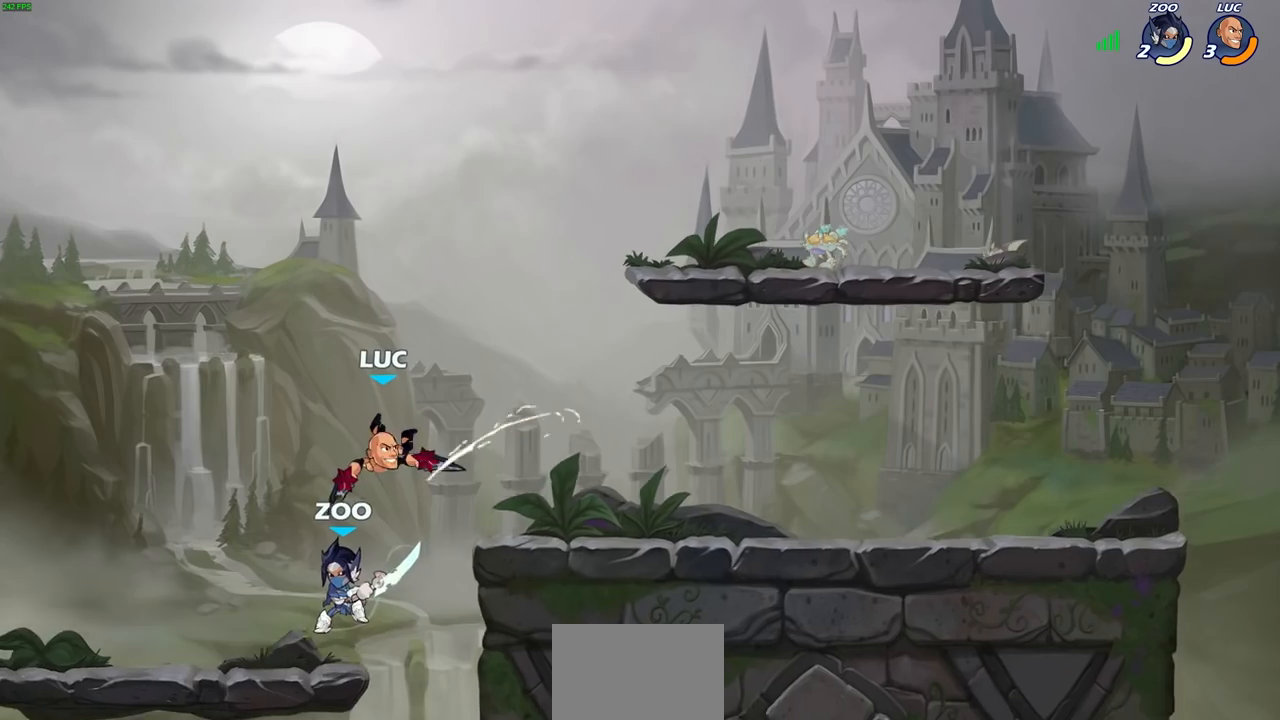
{"dt_ms": 500, "buttons": [], "left_stick": "down-right", "right_stick": "center", "events": [[83, "left_stick", "up-right"], [200, "R1", "down"], [200, "R2", "down"], [483, "R1", "up"], [483, "R2", "up"], [483, "left_stick", "down-right"]]}
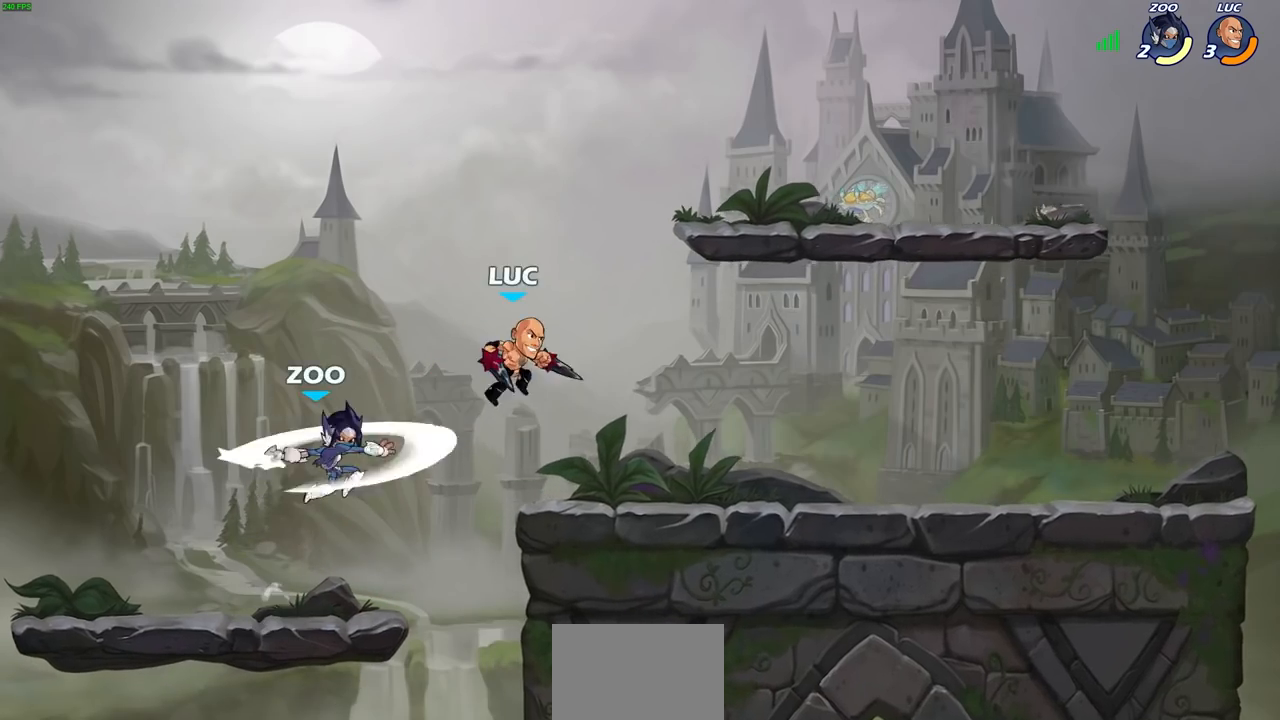
{"dt_ms": 500, "buttons": [], "left_stick": "center", "right_stick": "center", "events": [[100, "left_stick", "down-left"], [283, "CIRCLE", "down"], [283, "R1", "down"], [283, "R2", "down"], [367, "CIRCLE", "up"], [400, "R1", "up"], [400, "R2", "up"], [450, "left_stick", "center"]]}
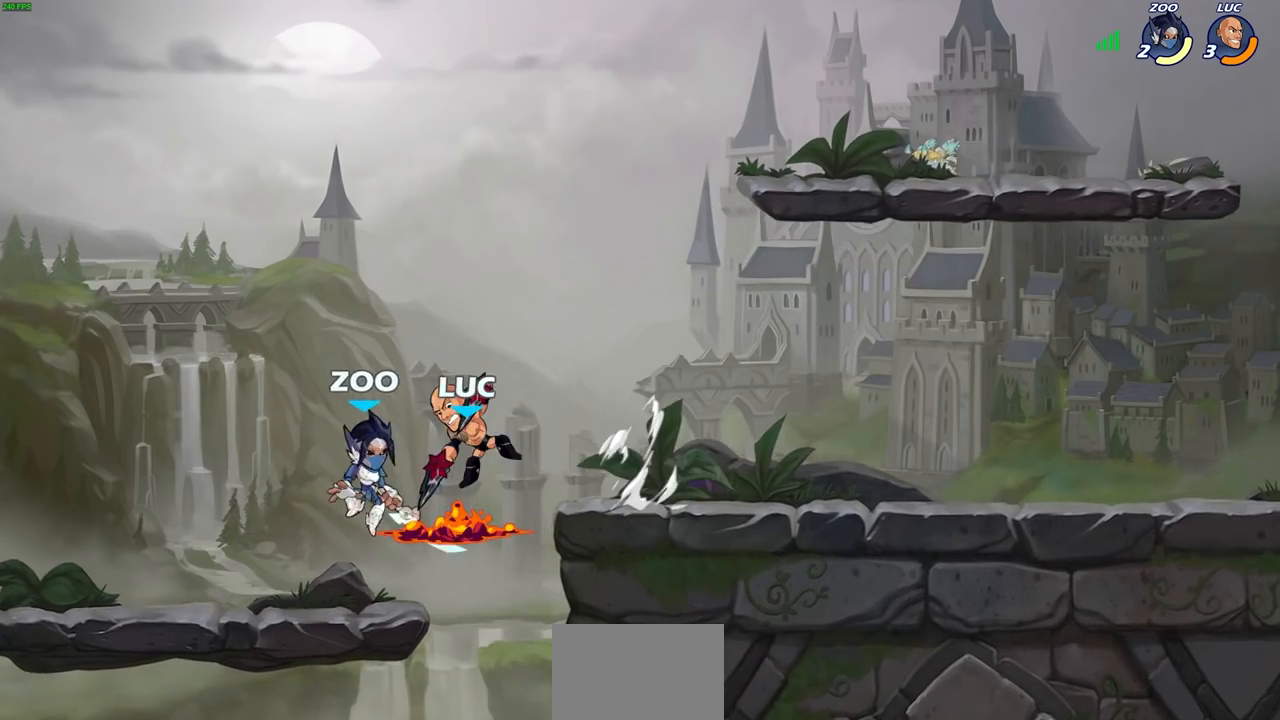
{"dt_ms": 500, "buttons": [], "left_stick": "center", "right_stick": "center", "events": []}
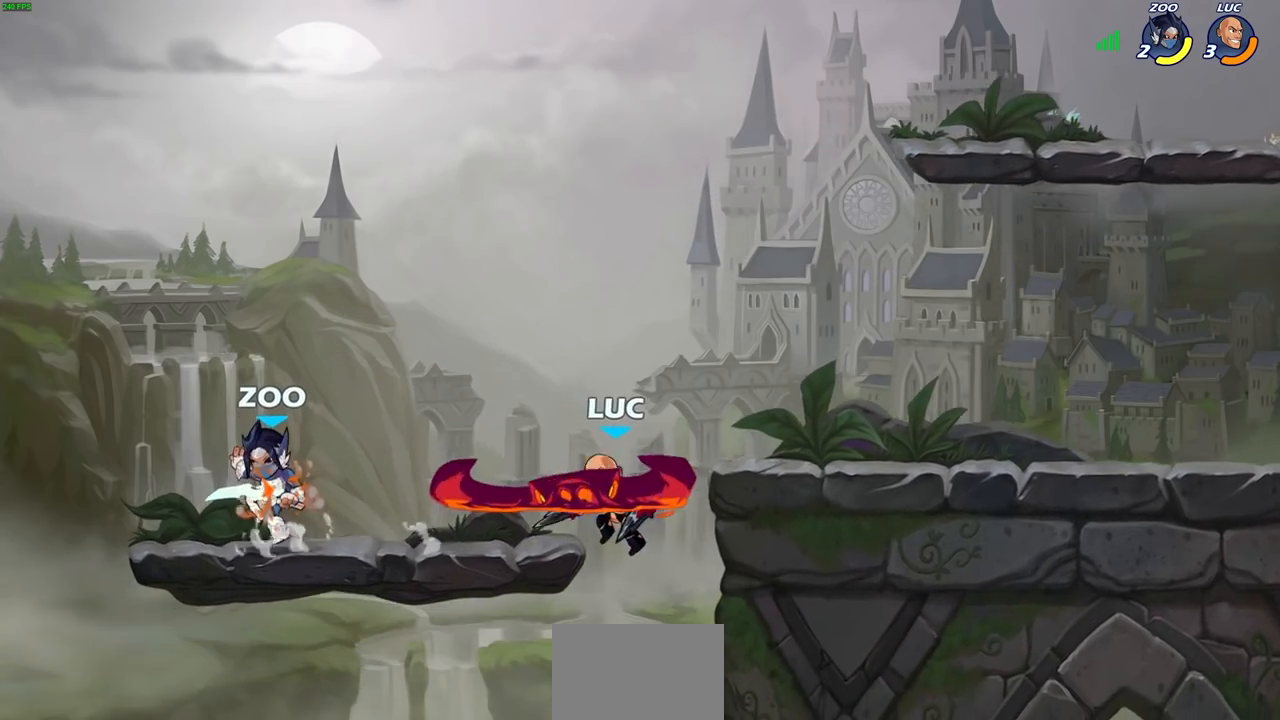
{"dt_ms": 500, "buttons": [], "left_stick": "left", "right_stick": "center", "events": [[17, "left_stick", "right"], [383, "CROSS", "down"], [417, "left_stick", "up-left"], [467, "CROSS", "up"], [467, "left_stick", "left"]]}
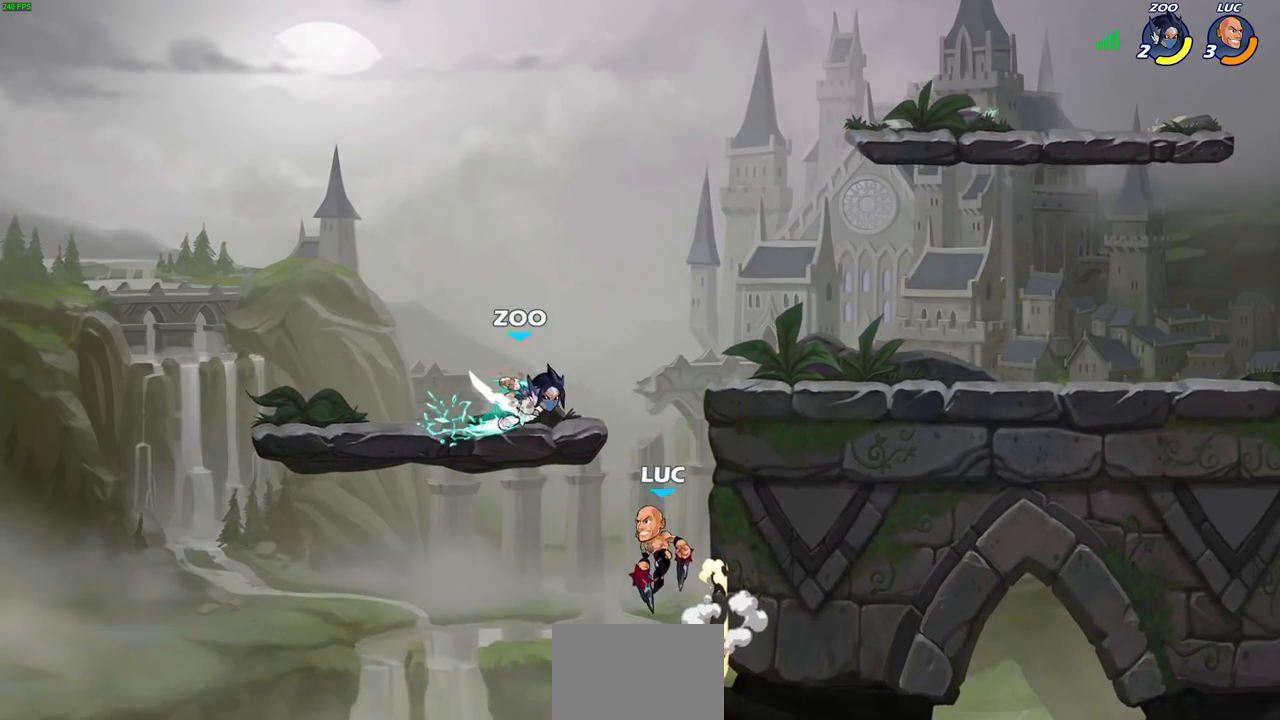
{"dt_ms": 500, "buttons": [], "left_stick": "up-right", "right_stick": "center", "events": [[150, "left_stick", "right"], [250, "left_stick", "up-right"], [283, "CIRCLE", "down"], [400, "CIRCLE", "up"]]}
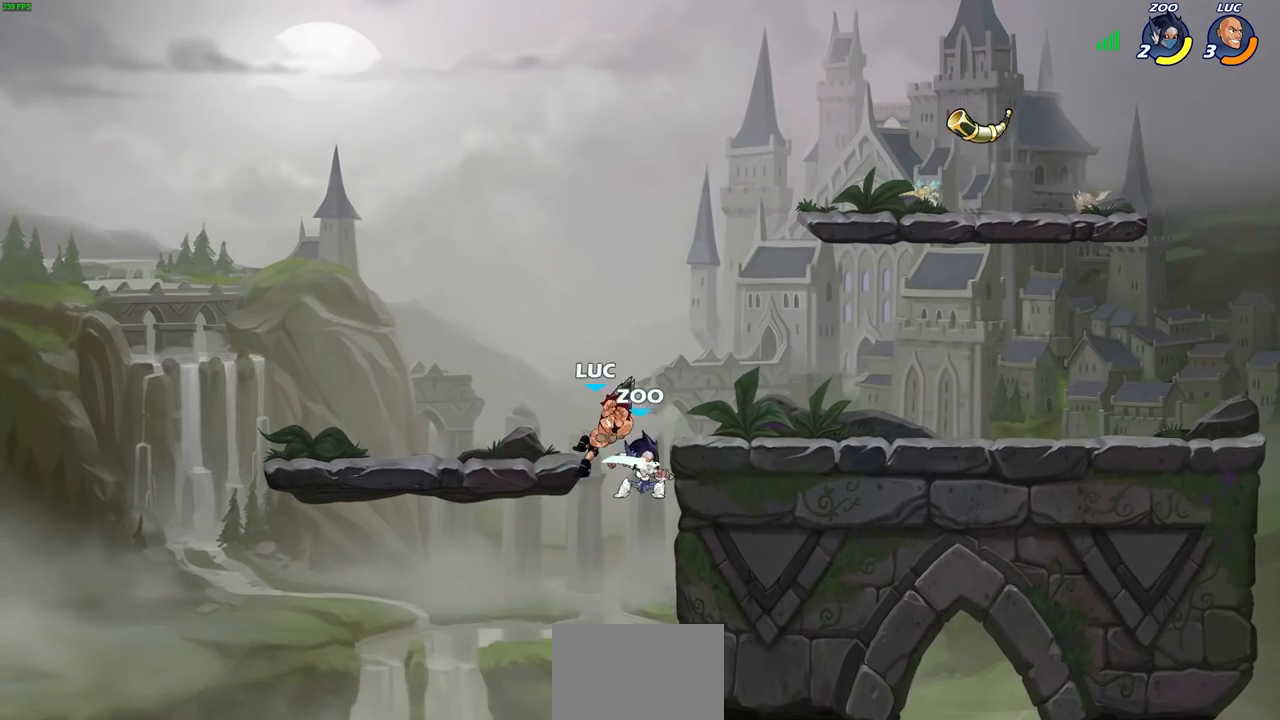
{"dt_ms": 500, "buttons": [], "left_stick": "center", "right_stick": "center", "events": [[183, "left_stick", "center"], [333, "left_stick", "left"], [417, "SQUARE", "down"], [450, "left_stick", "center"], [500, "SQUARE", "up"]]}
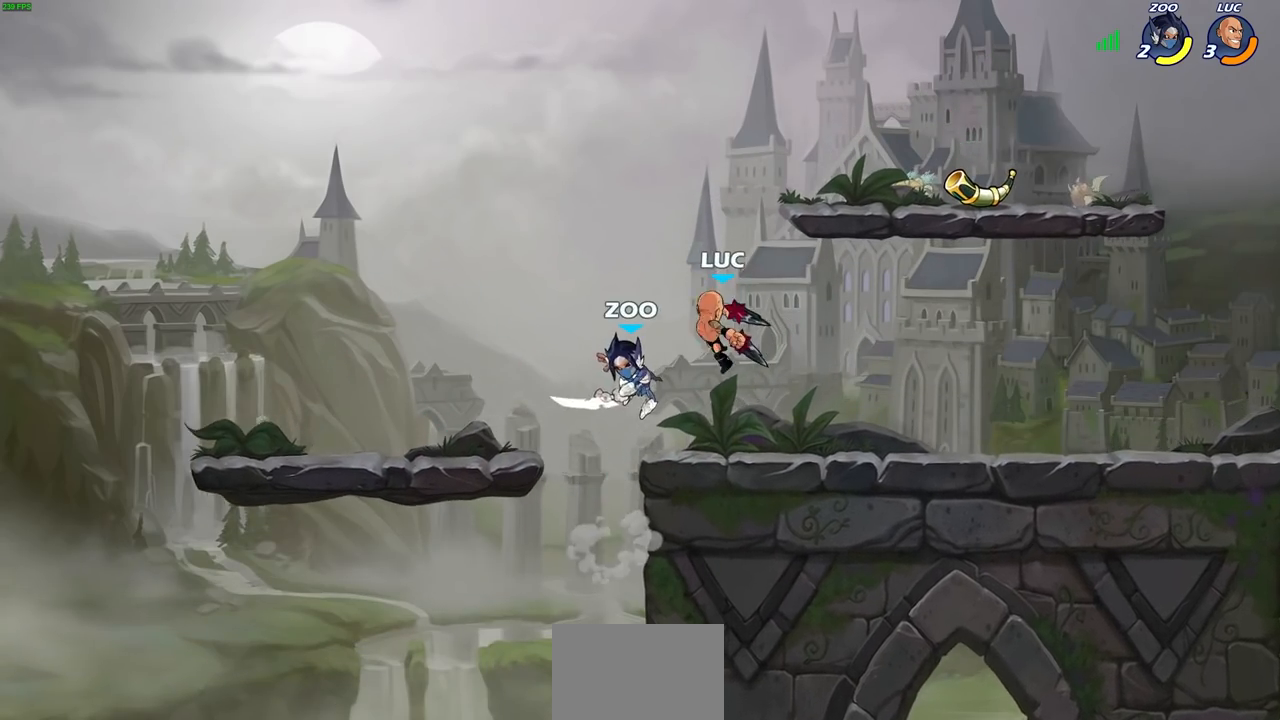
{"dt_ms": 500, "buttons": [], "left_stick": "center", "right_stick": "center", "events": []}
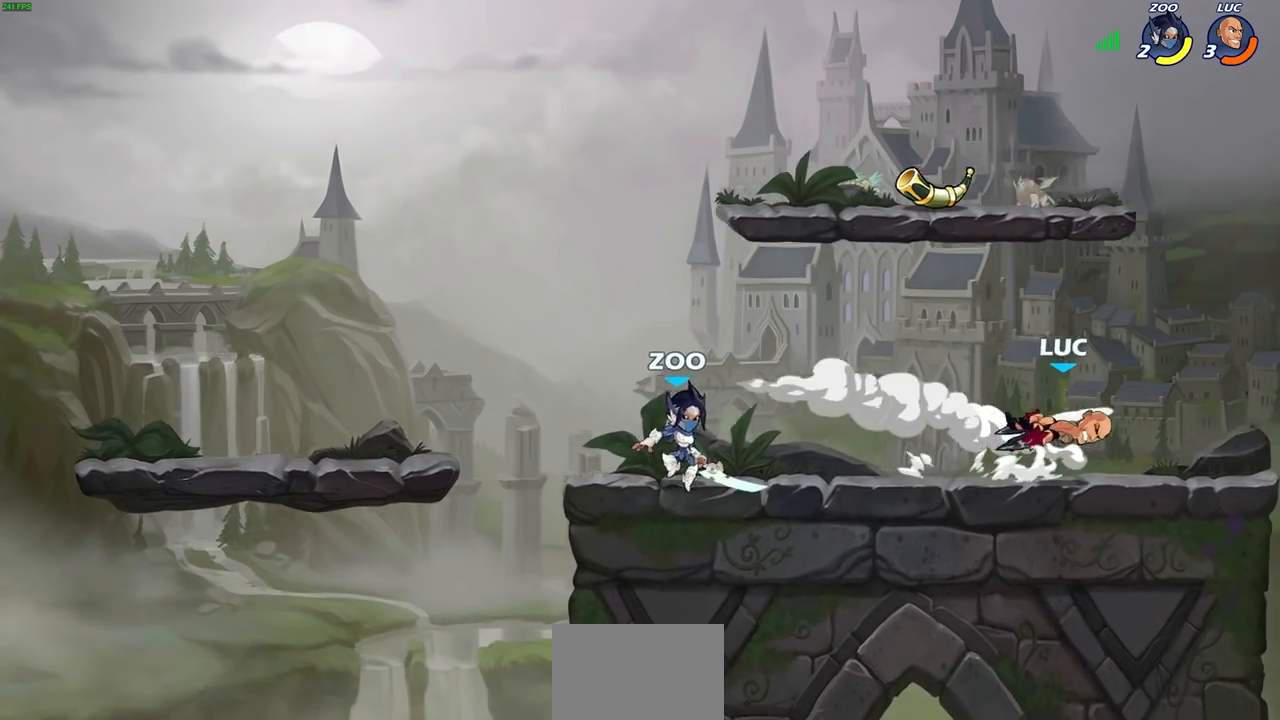
{"dt_ms": 500, "buttons": [], "left_stick": "center", "right_stick": "center", "events": [[17, "left_stick", "left"], [100, "R1", "down"], [100, "R2", "down"], [167, "SQUARE", "down"], [283, "SQUARE", "up"], [333, "R1", "up"], [333, "R2", "up"], [367, "left_stick", "center"]]}
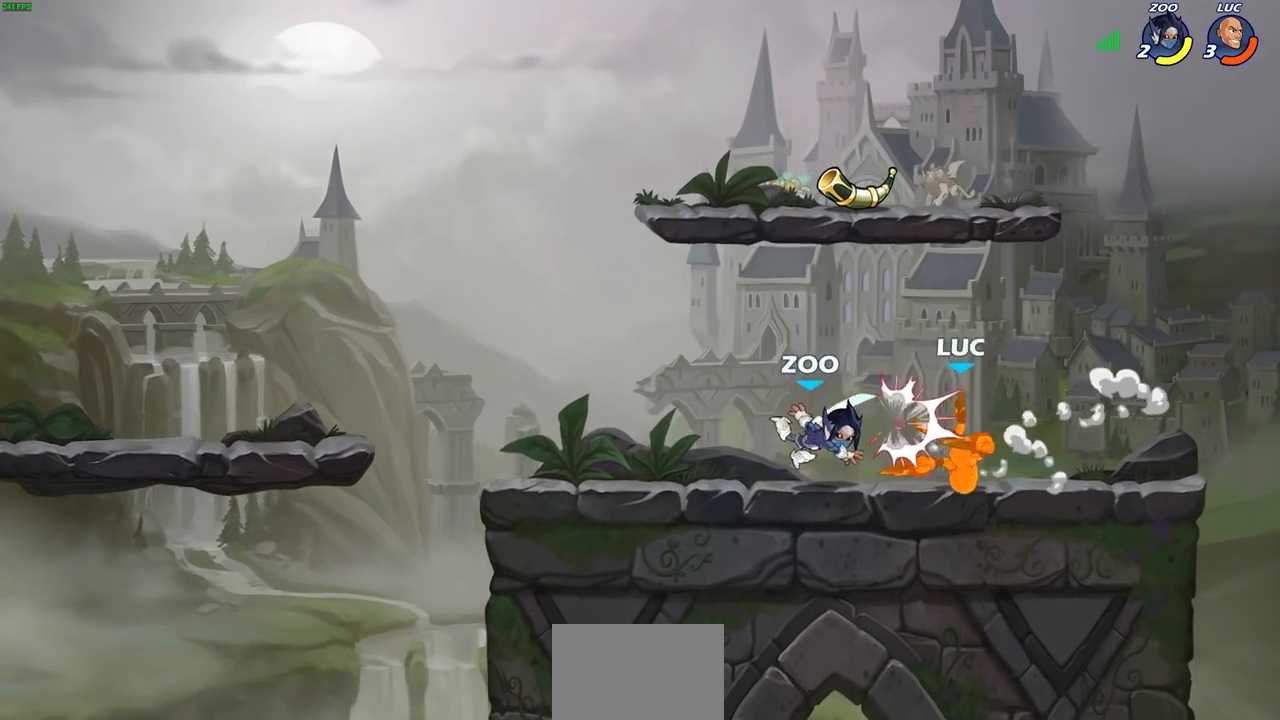
{"dt_ms": 500, "buttons": ["SQUARE"], "left_stick": "center", "right_stick": "center", "events": [[167, "left_stick", "left"], [300, "SQUARE", "down"], [317, "left_stick", "center"], [367, "SQUARE", "up"], [467, "SQUARE", "down"]]}
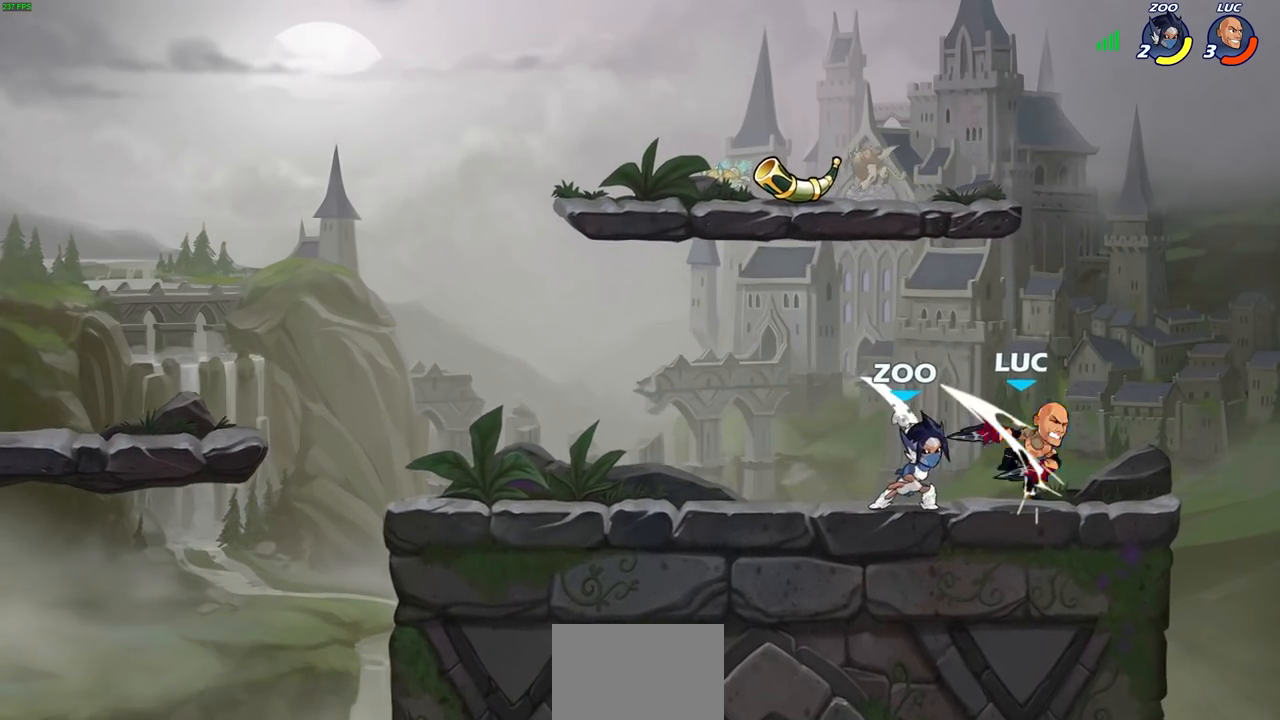
{"dt_ms": 500, "buttons": [], "left_stick": "center", "right_stick": "center", "events": [[50, "SQUARE", "up"], [117, "SQUARE", "down"], [217, "SQUARE", "up"]]}
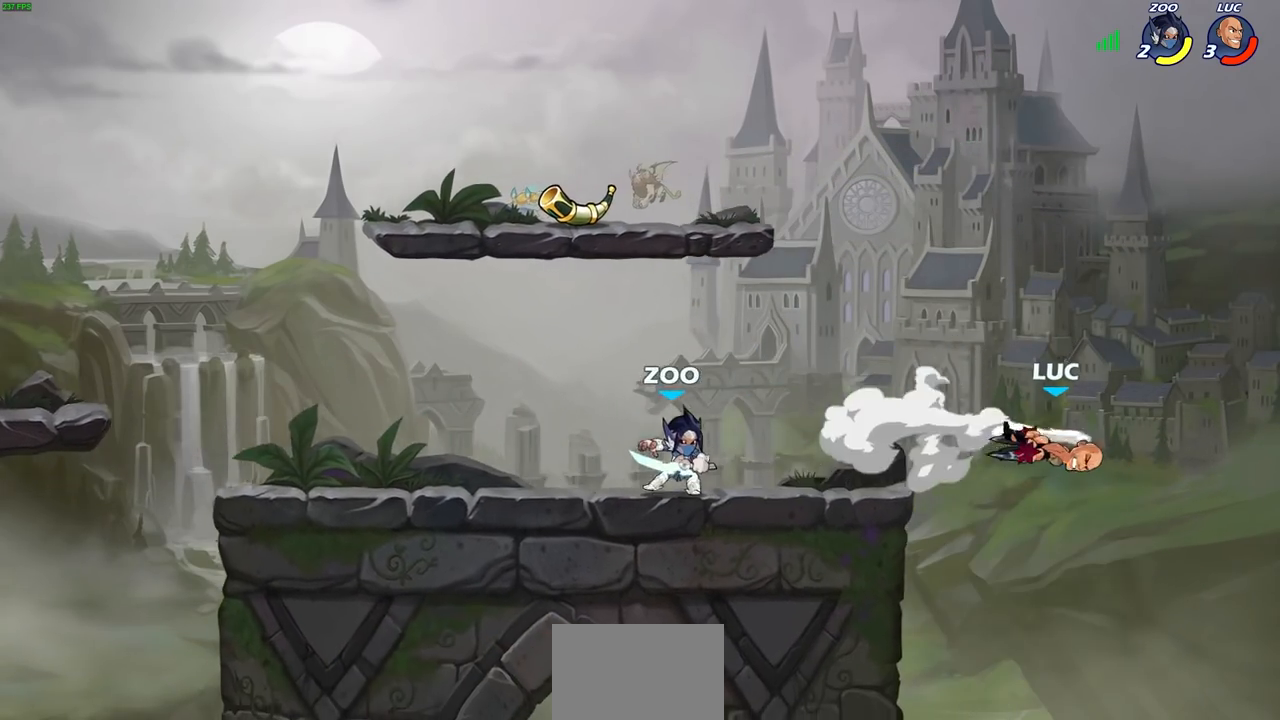
{"dt_ms": 500, "buttons": [], "left_stick": "down-left", "right_stick": "center", "events": [[217, "left_stick", "right"], [300, "left_stick", "left"], [400, "left_stick", "down-left"]]}